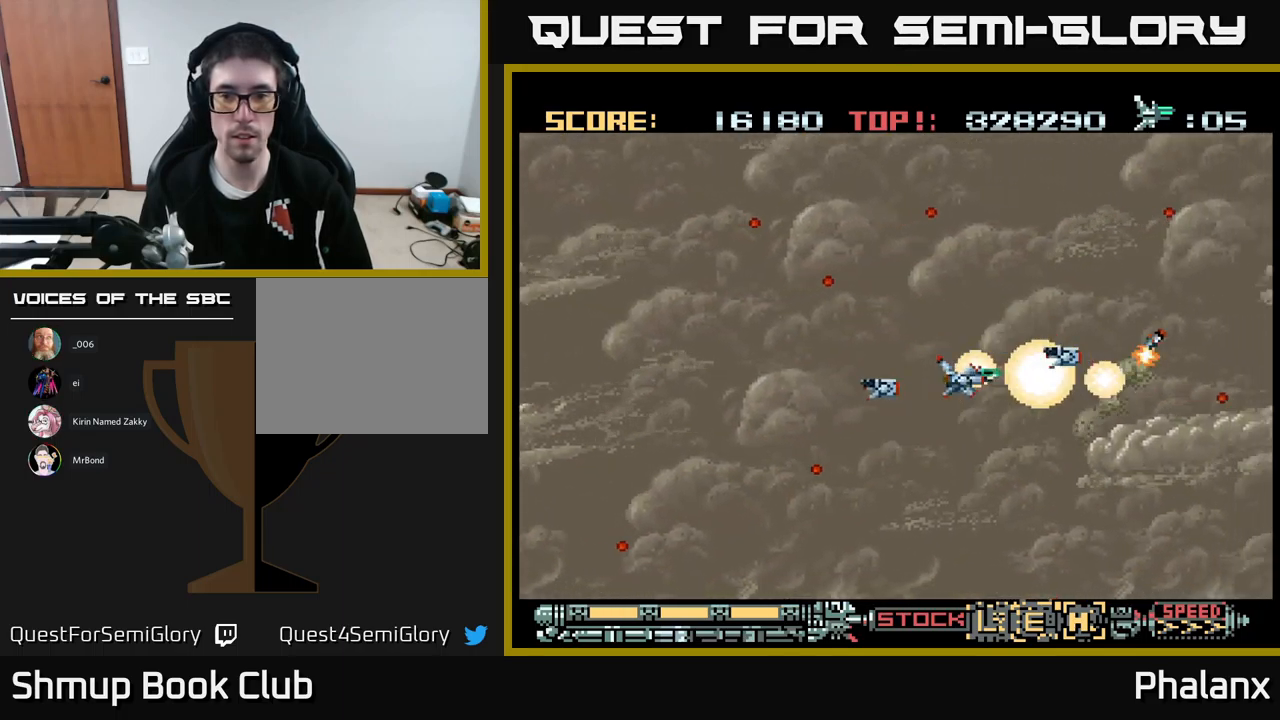
Gameplay with a controller (Xbox layout); each line is a JSON object with the inputs held at the frame after it. "events" lists button and stick changes between this image and that frame as [ms after this image, input, new state], when the widget could be followed in between. Not read: left_stick right_stick.
{"buttons": ["A"], "events": [[50, "DPAD_UP", "down"], [66, "DPAD_RIGHT", "down"], [100, "DPAD_UP", "up"], [216, "DPAD_DOWN", "down"], [250, "DPAD_RIGHT", "up"], [483, "DPAD_DOWN", "up"]]}
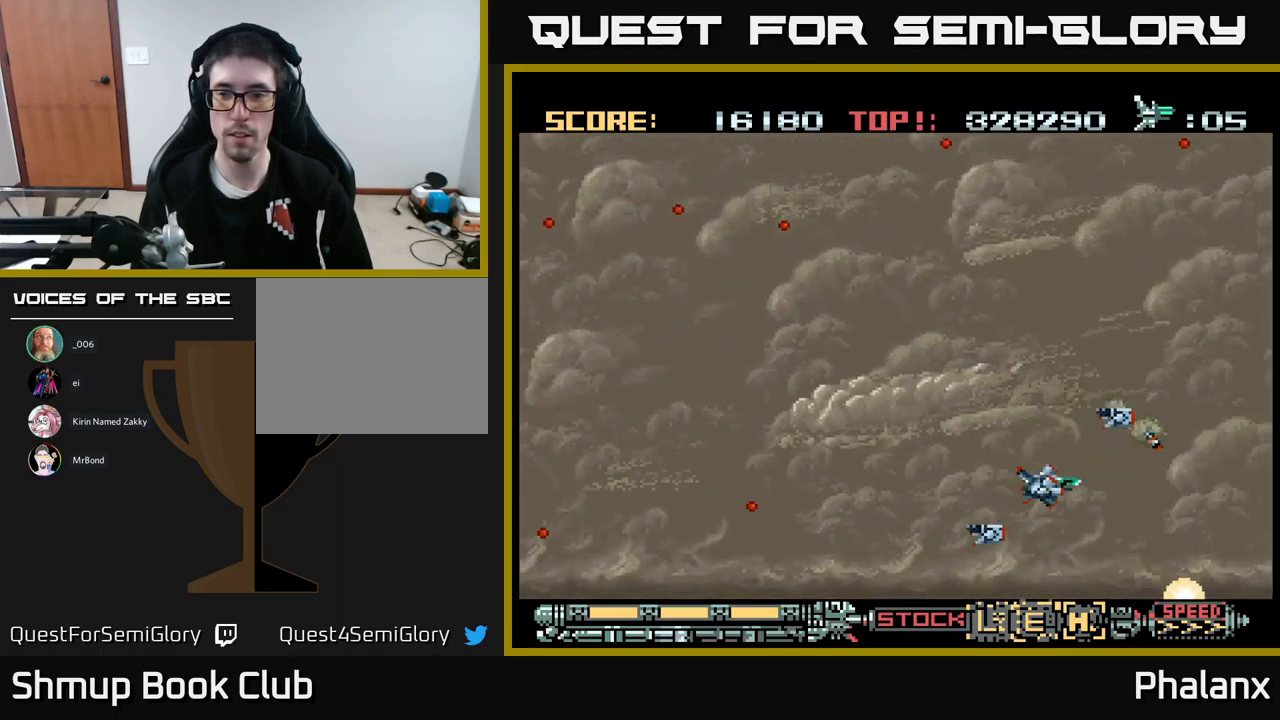
{"buttons": ["A", "DPAD_DOWN"], "events": [[33, "DPAD_UP", "down"], [450, "DPAD_UP", "up"], [483, "DPAD_DOWN", "down"]]}
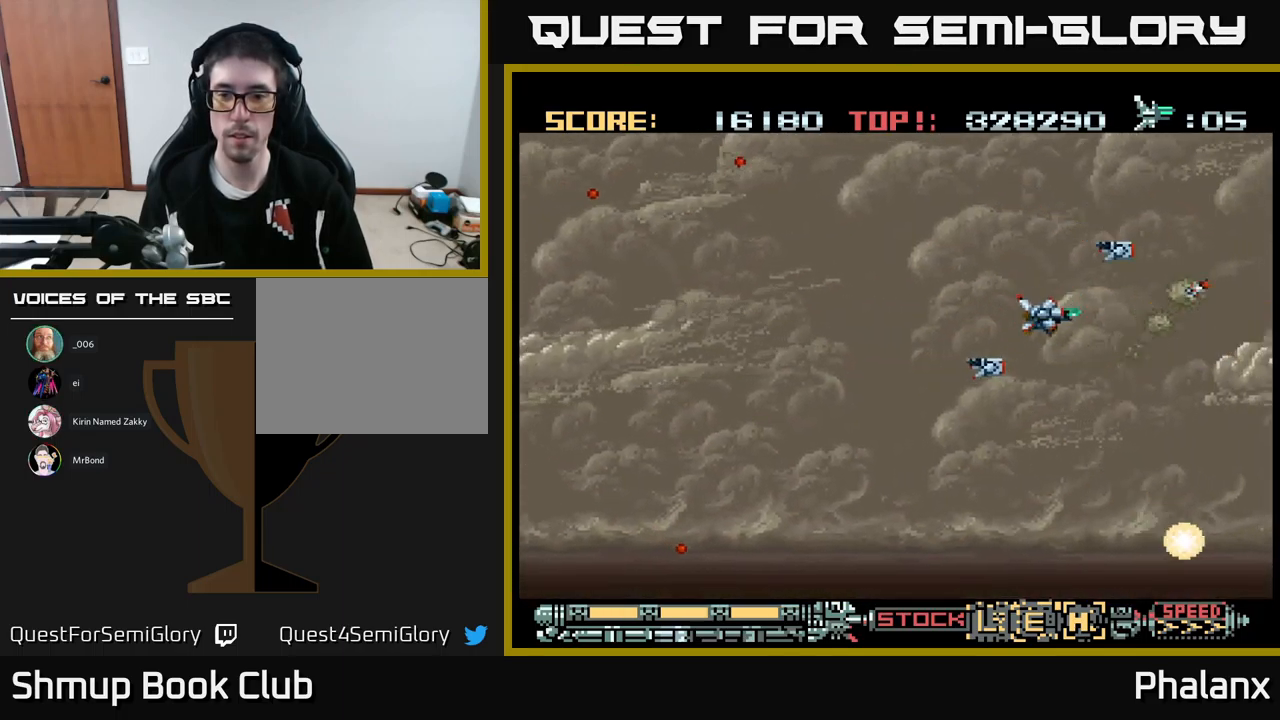
{"buttons": ["A", "DPAD_UP"], "events": [[317, "X", "down"], [350, "DPAD_DOWN", "up"], [367, "DPAD_LEFT", "down"], [417, "DPAD_UP", "down"], [417, "X", "up"], [500, "DPAD_LEFT", "up"]]}
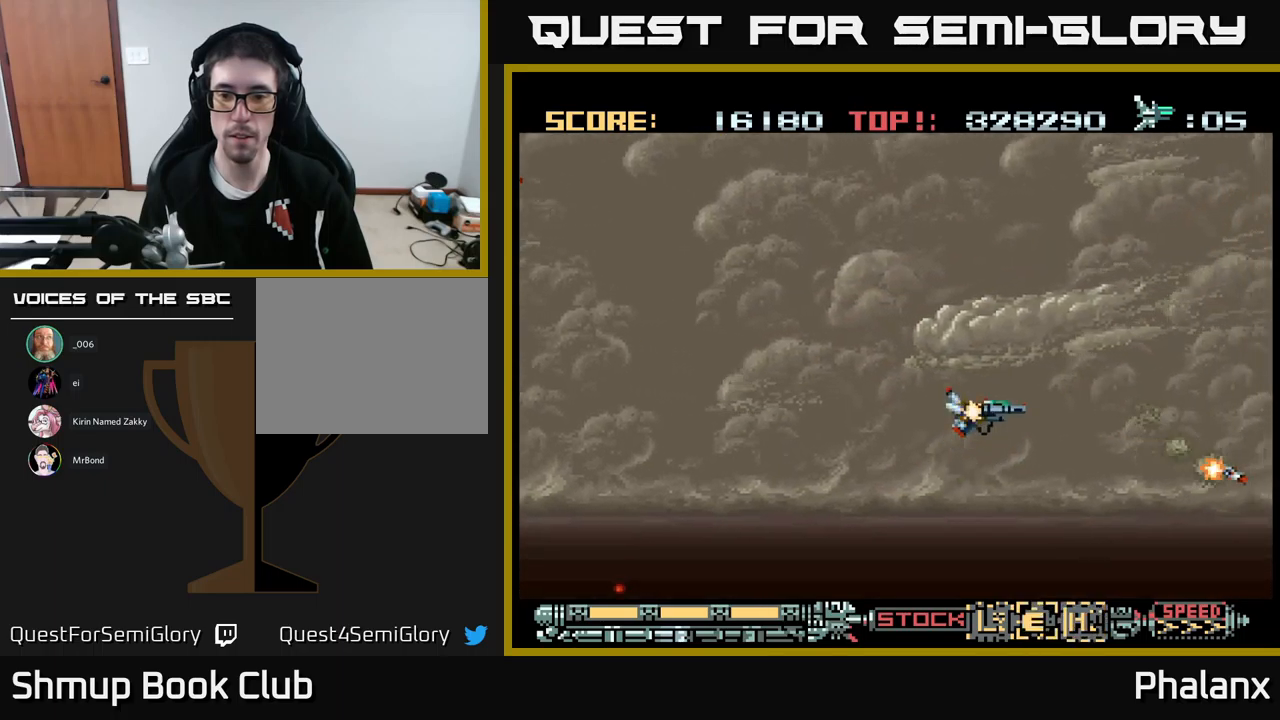
{"buttons": ["A", "DPAD_DOWN"], "events": [[133, "X", "down"], [233, "X", "up"], [300, "DPAD_UP", "up"], [383, "DPAD_DOWN", "down"]]}
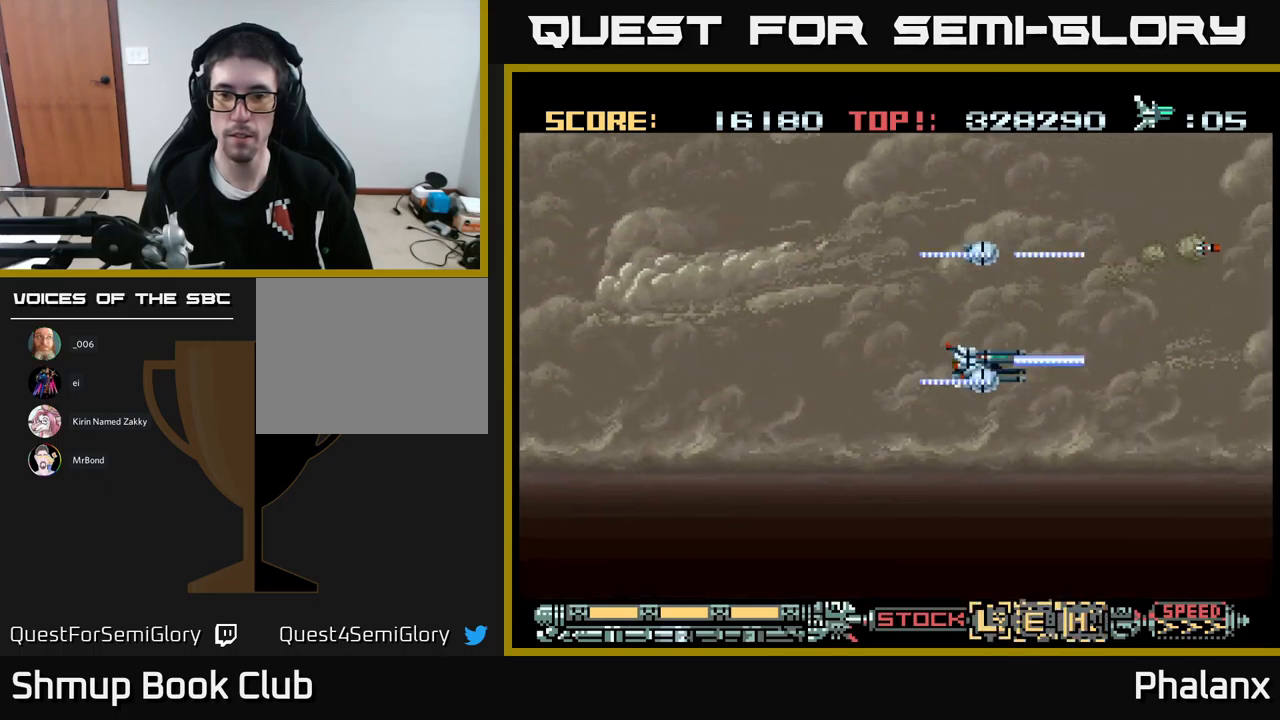
{"buttons": ["A", "DPAD_UP"], "events": [[333, "DPAD_DOWN", "up"], [383, "DPAD_UP", "down"]]}
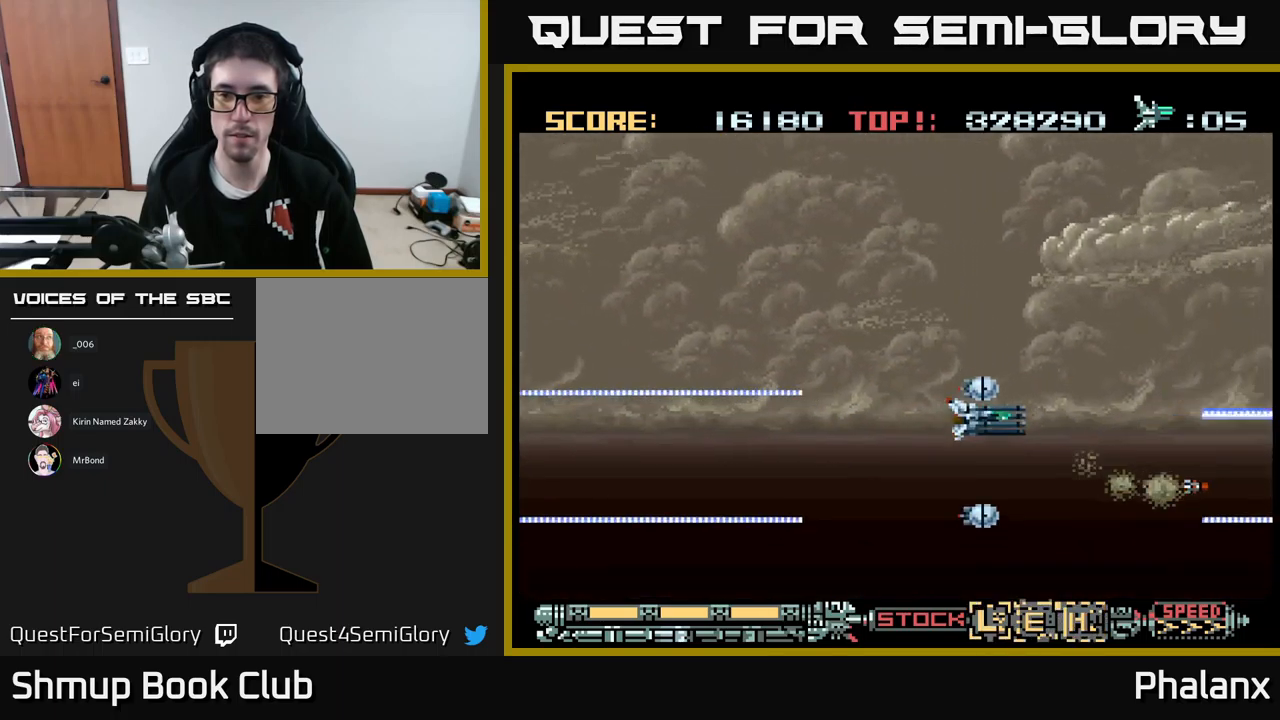
{"buttons": ["A", "DPAD_DOWN"], "events": [[333, "DPAD_UP", "up"], [367, "DPAD_DOWN", "down"]]}
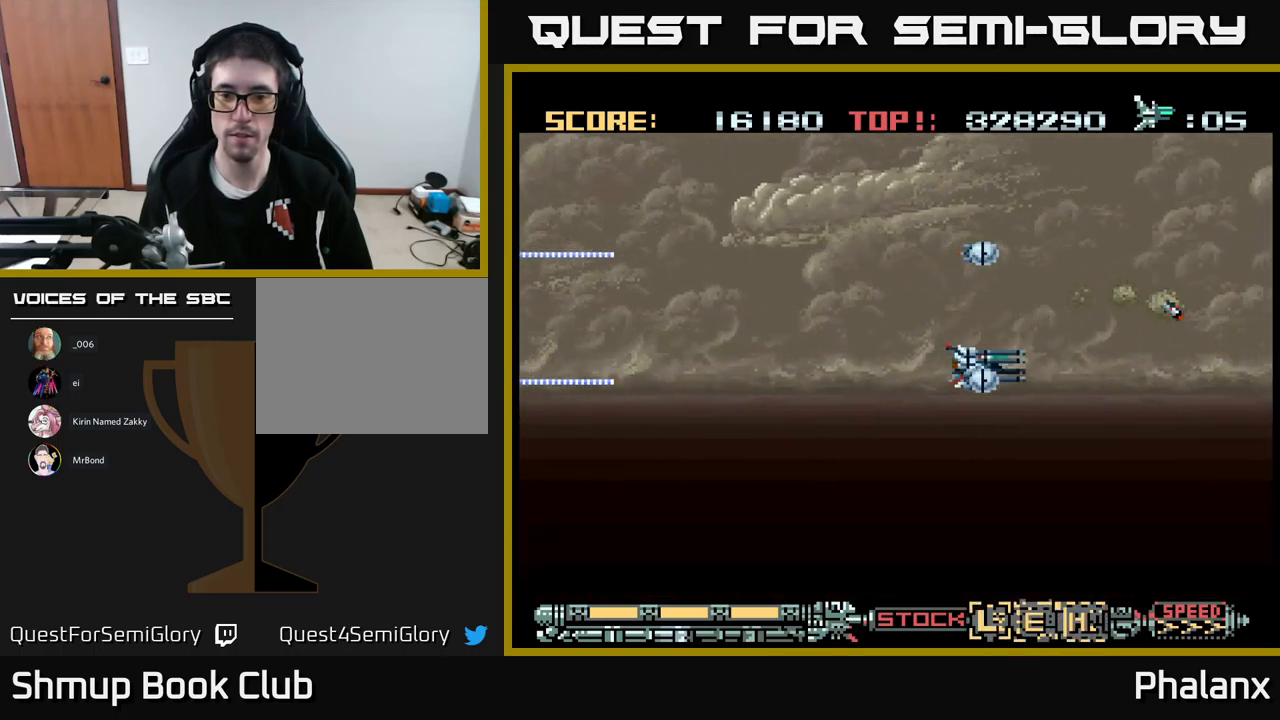
{"buttons": ["A", "DPAD_UP"], "events": [[333, "DPAD_DOWN", "up"], [367, "X", "down"], [400, "DPAD_UP", "down"], [500, "X", "up"]]}
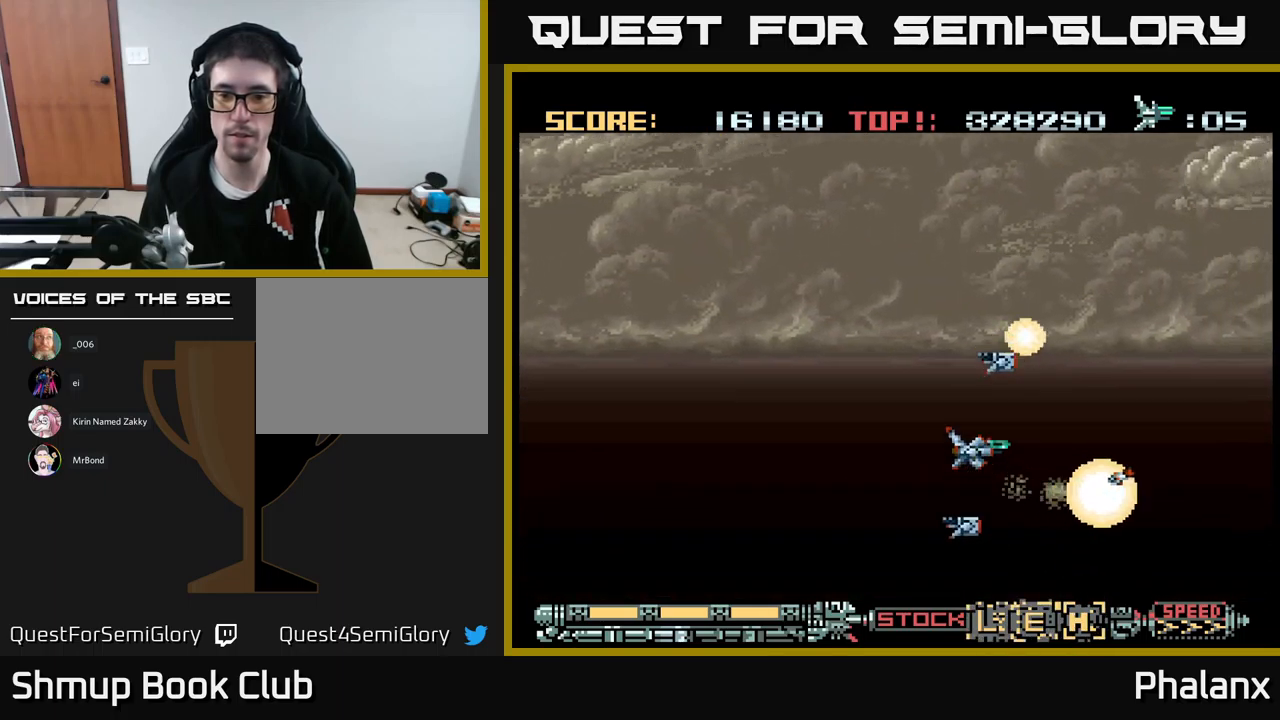
{"buttons": ["A", "DPAD_DOWN"], "events": [[250, "X", "down"], [367, "DPAD_UP", "up"], [383, "X", "up"], [417, "DPAD_DOWN", "down"]]}
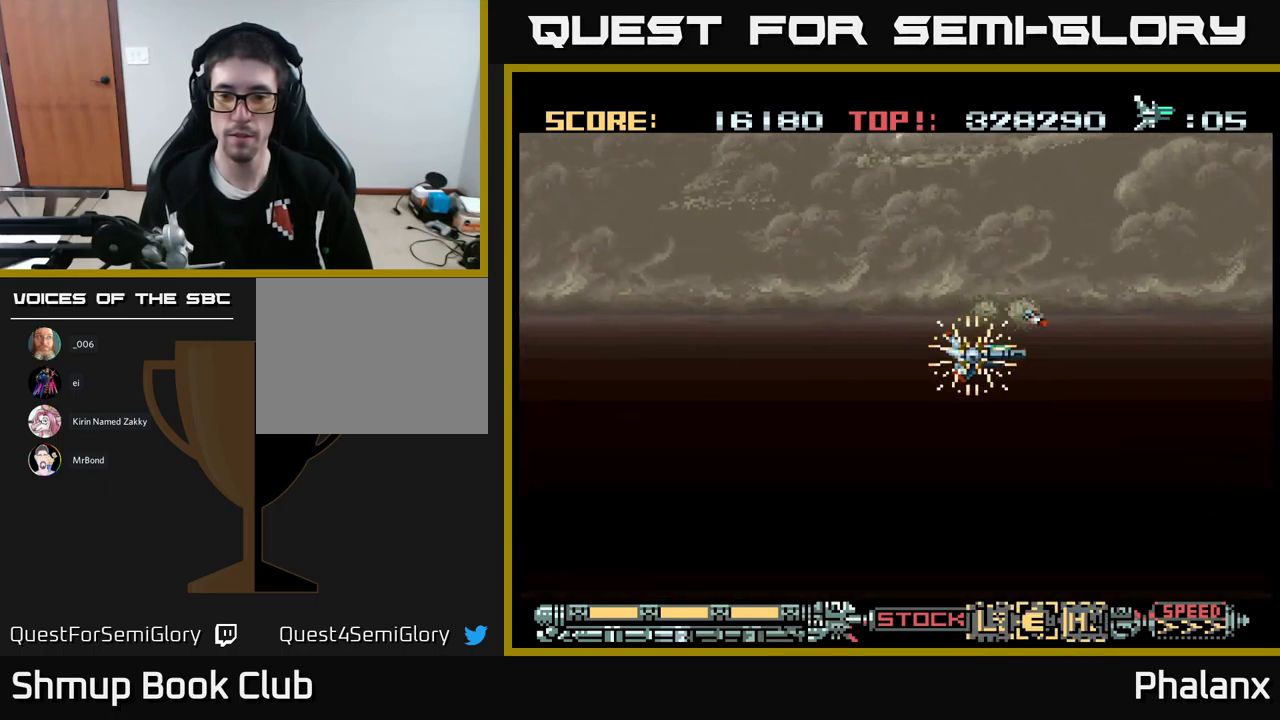
{"buttons": ["A", "X", "DPAD_UP"], "events": [[133, "X", "down"], [267, "X", "up"], [383, "DPAD_DOWN", "up"], [417, "DPAD_UP", "down"], [417, "X", "down"]]}
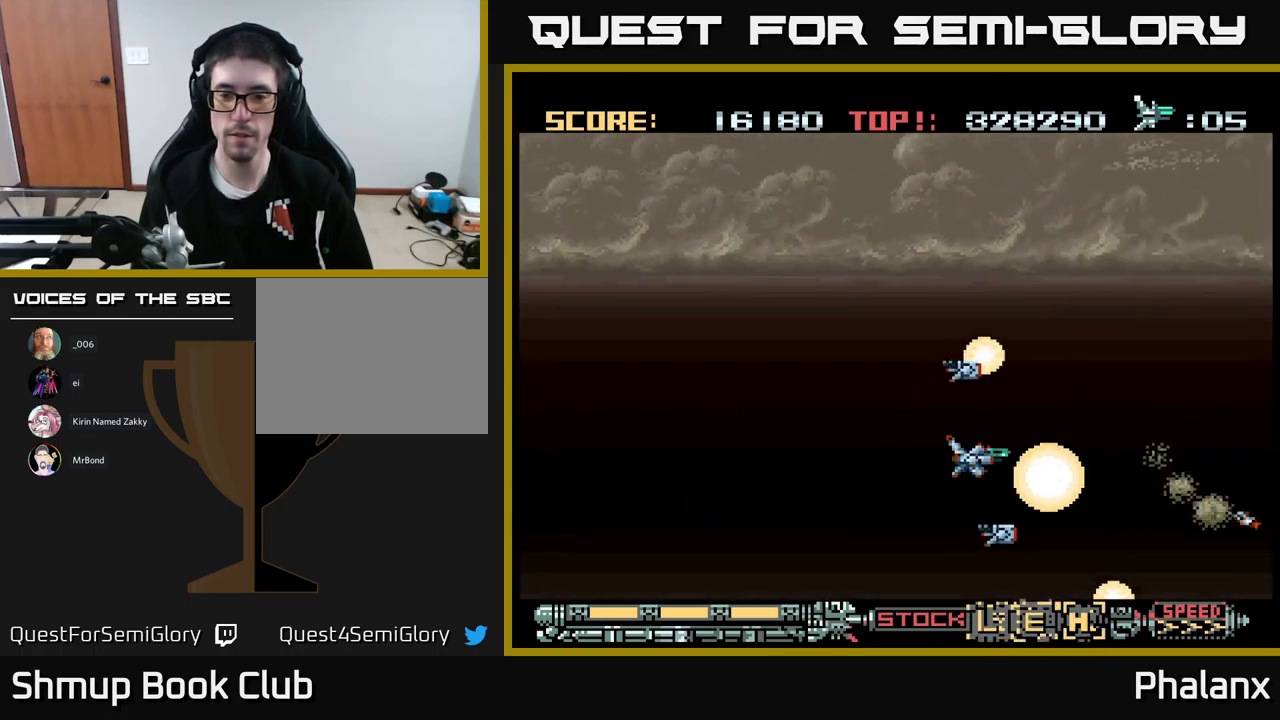
{"buttons": ["A", "DPAD_DOWN"], "events": [[17, "X", "up"], [450, "DPAD_UP", "up"], [500, "DPAD_DOWN", "down"]]}
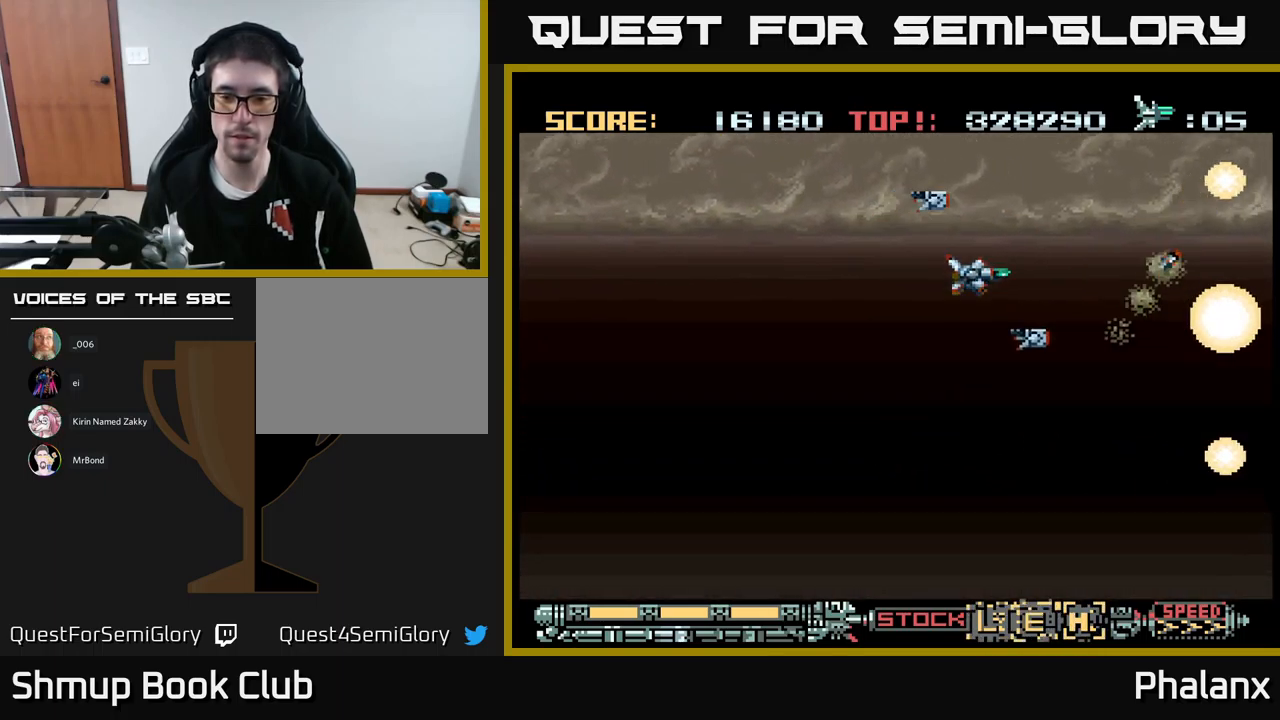
{"buttons": ["A"], "events": [[283, "DPAD_DOWN", "up"]]}
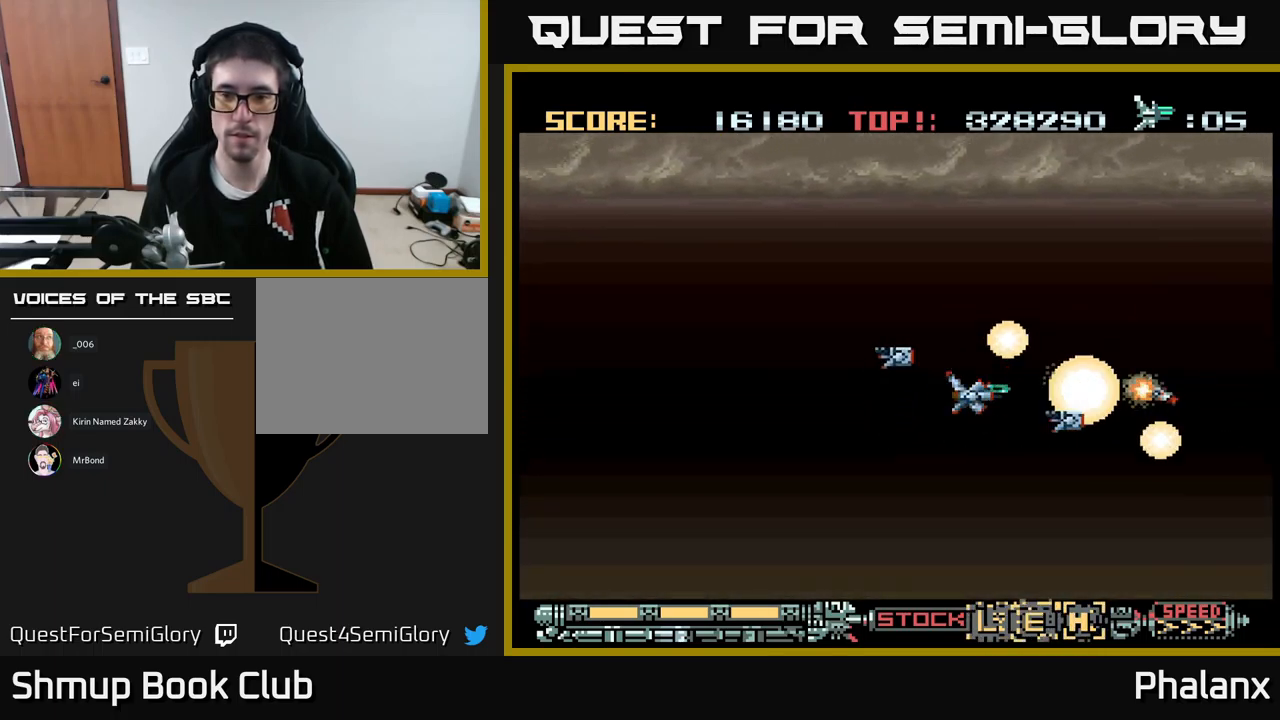
{"buttons": ["A"], "events": [[217, "DPAD_RIGHT", "down"], [450, "DPAD_RIGHT", "up"]]}
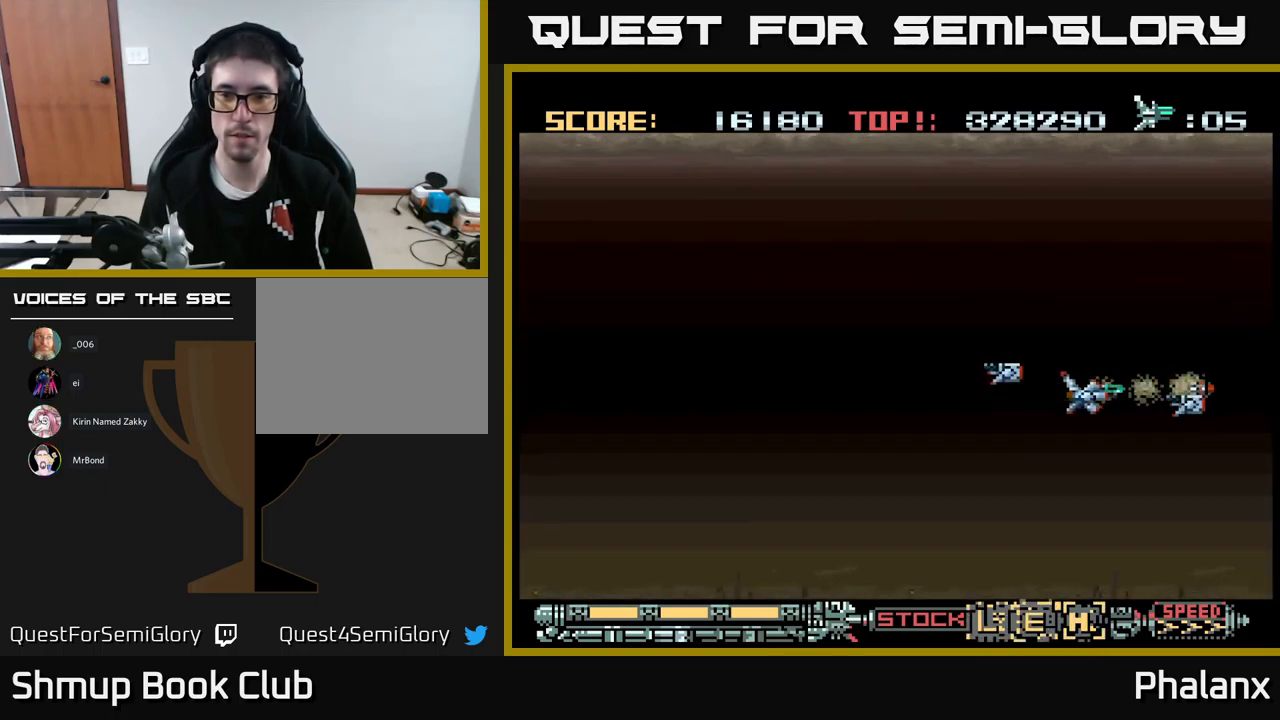
{"buttons": ["A"], "events": []}
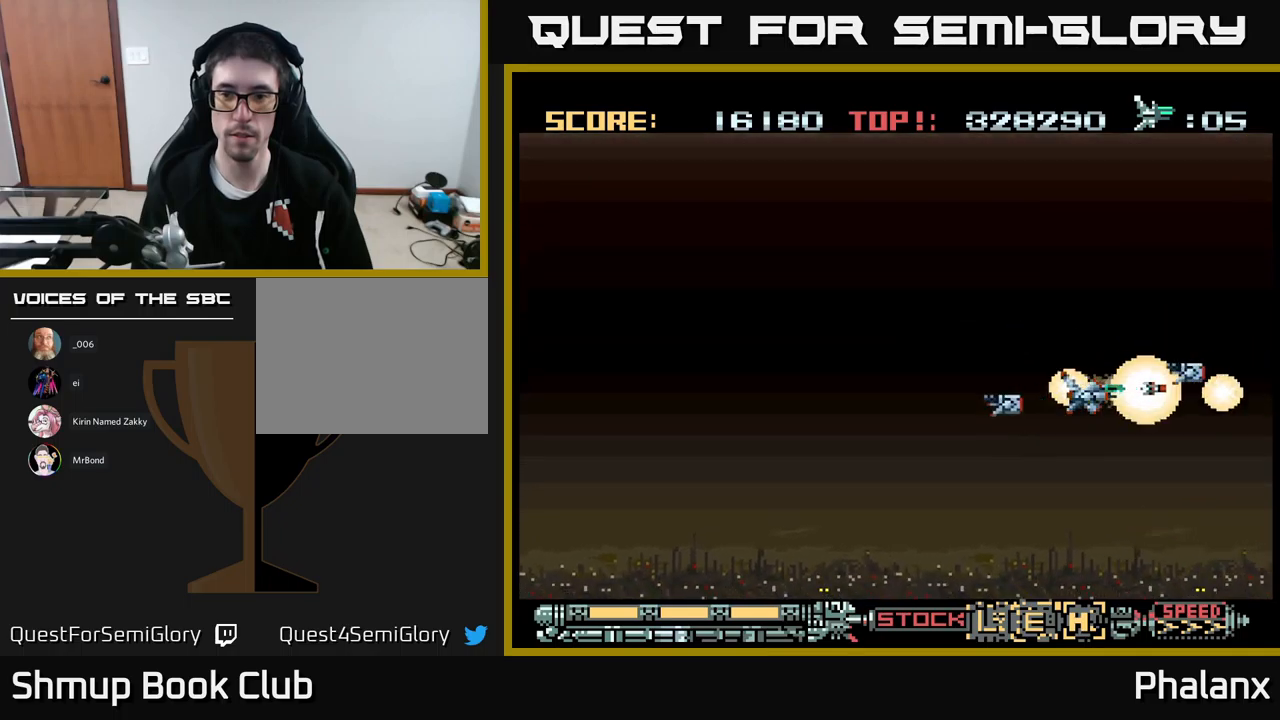
{"buttons": ["A"], "events": [[200, "DPAD_LEFT", "down"], [500, "DPAD_LEFT", "up"]]}
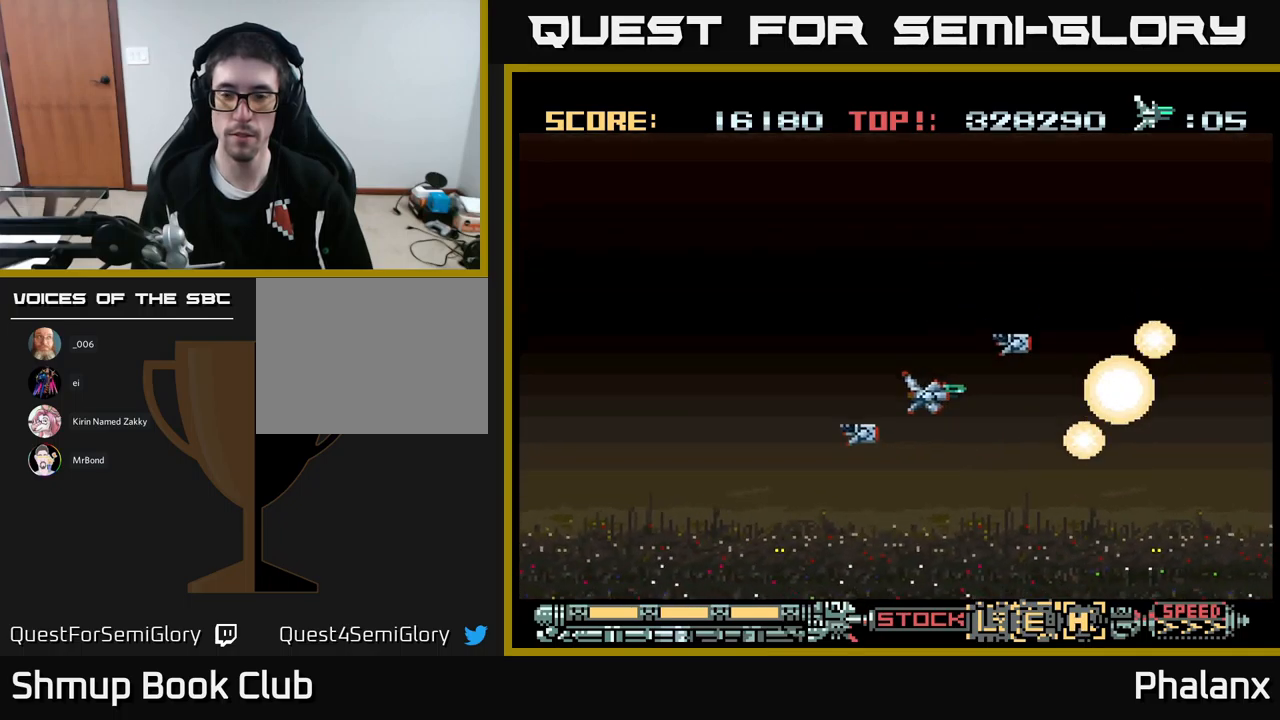
{"buttons": ["A"], "events": []}
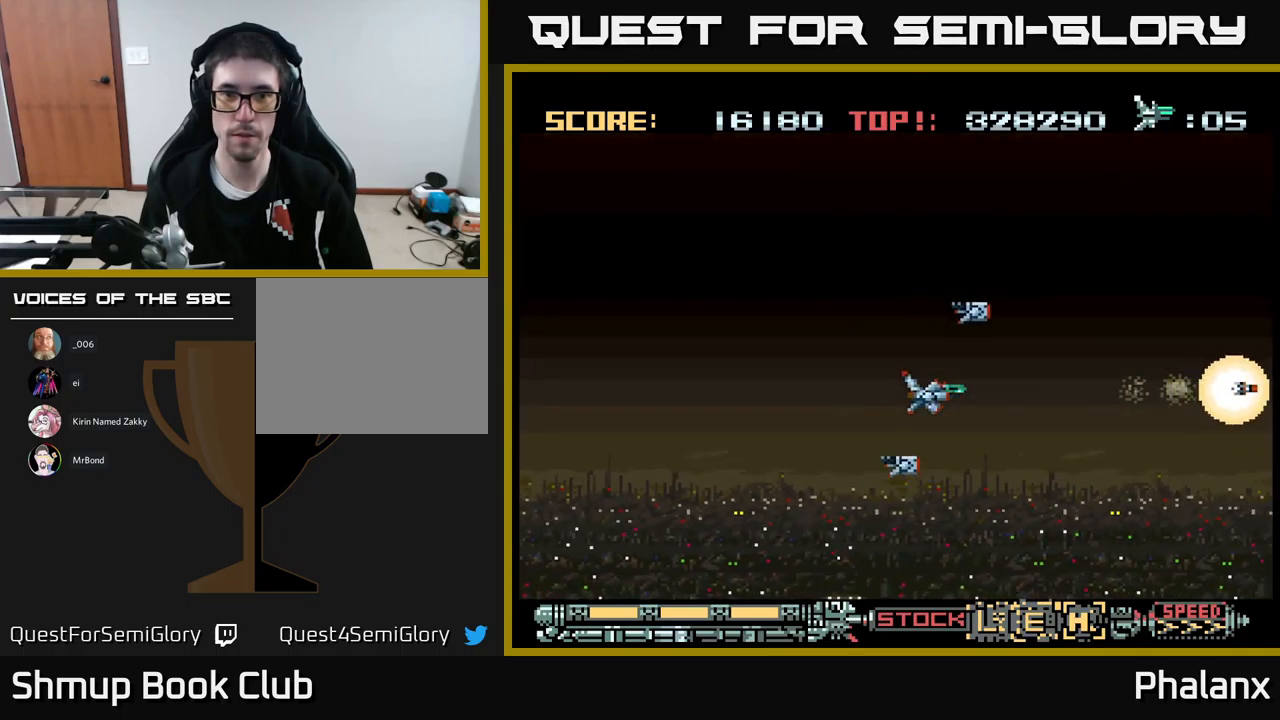
{"buttons": ["A"], "events": [[50, "DPAD_UP", "down"], [167, "DPAD_RIGHT", "down"], [400, "DPAD_UP", "up"], [450, "DPAD_RIGHT", "up"]]}
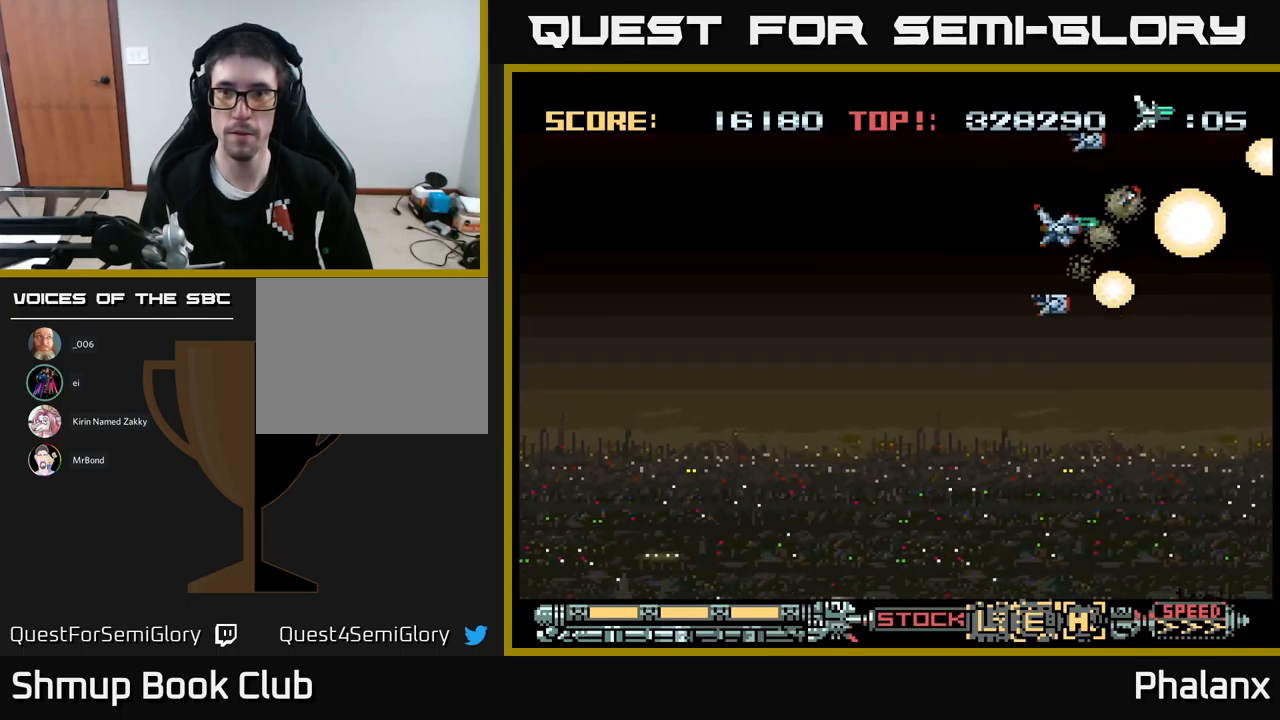
{"buttons": ["A"], "events": []}
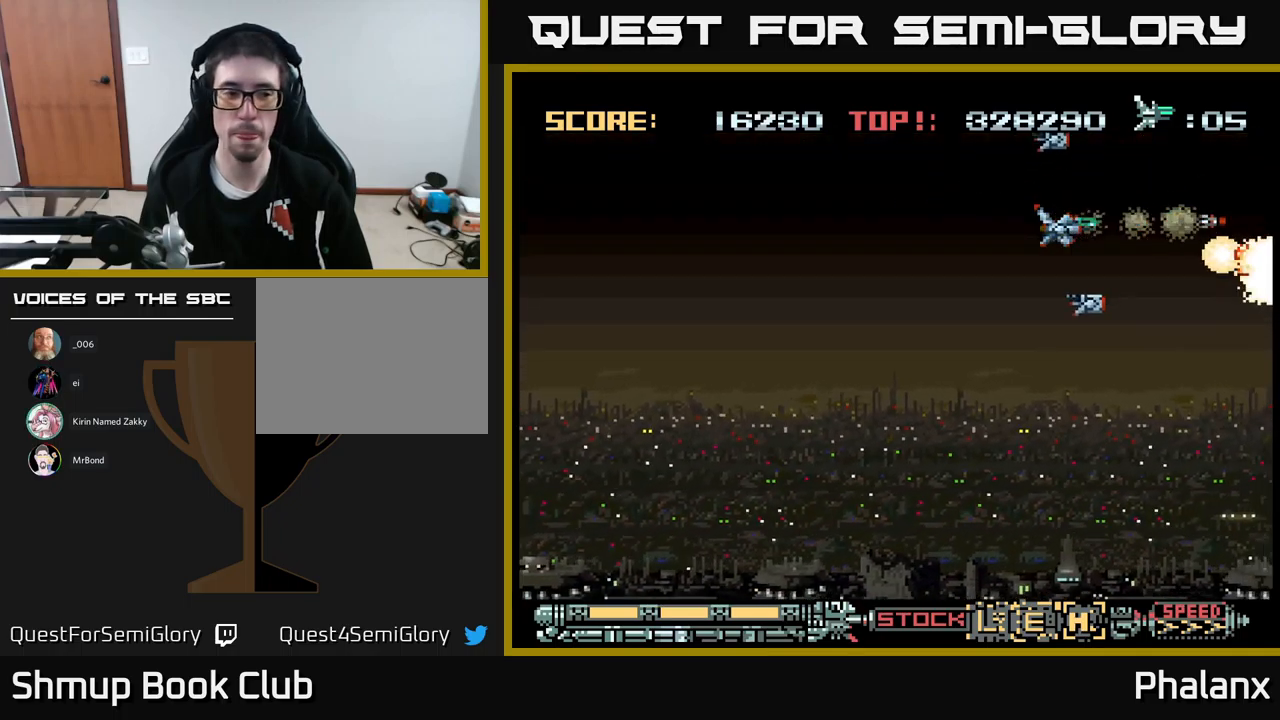
{"buttons": ["A", "DPAD_DOWN"], "events": [[150, "DPAD_LEFT", "down"], [334, "DPAD_LEFT", "up"], [434, "DPAD_DOWN", "down"]]}
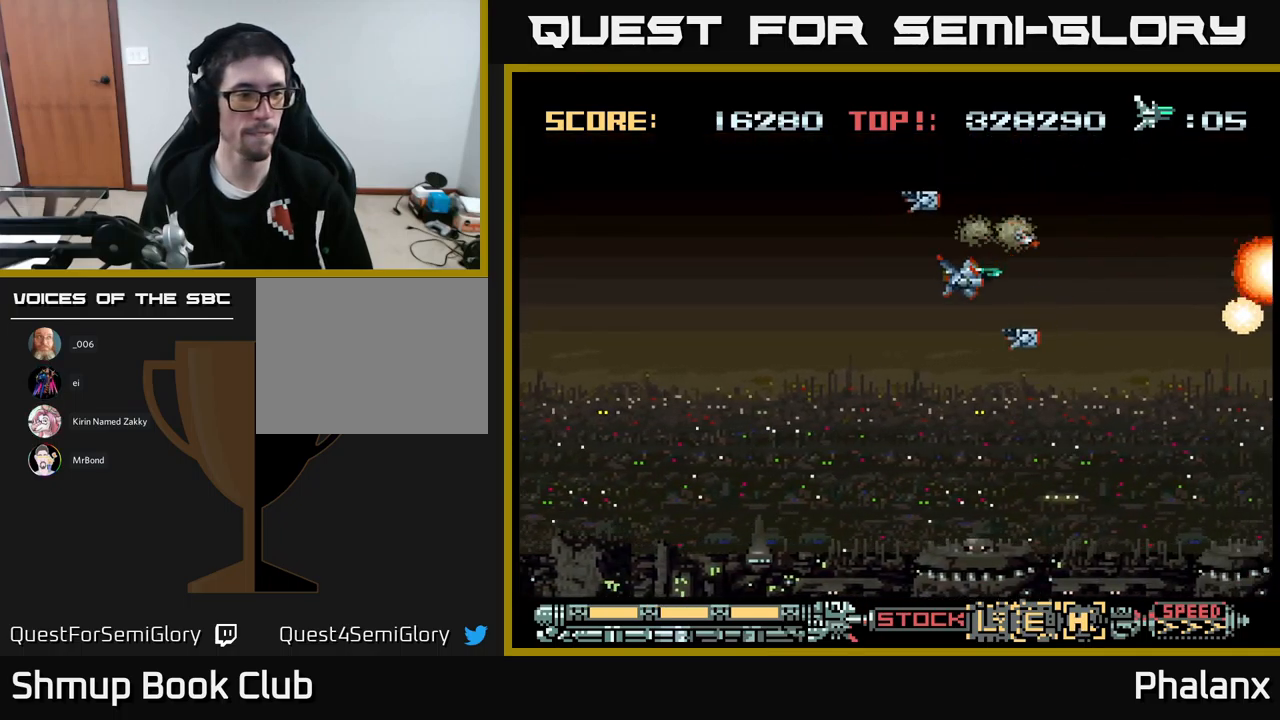
{"buttons": ["A"], "events": [[217, "DPAD_DOWN", "up"]]}
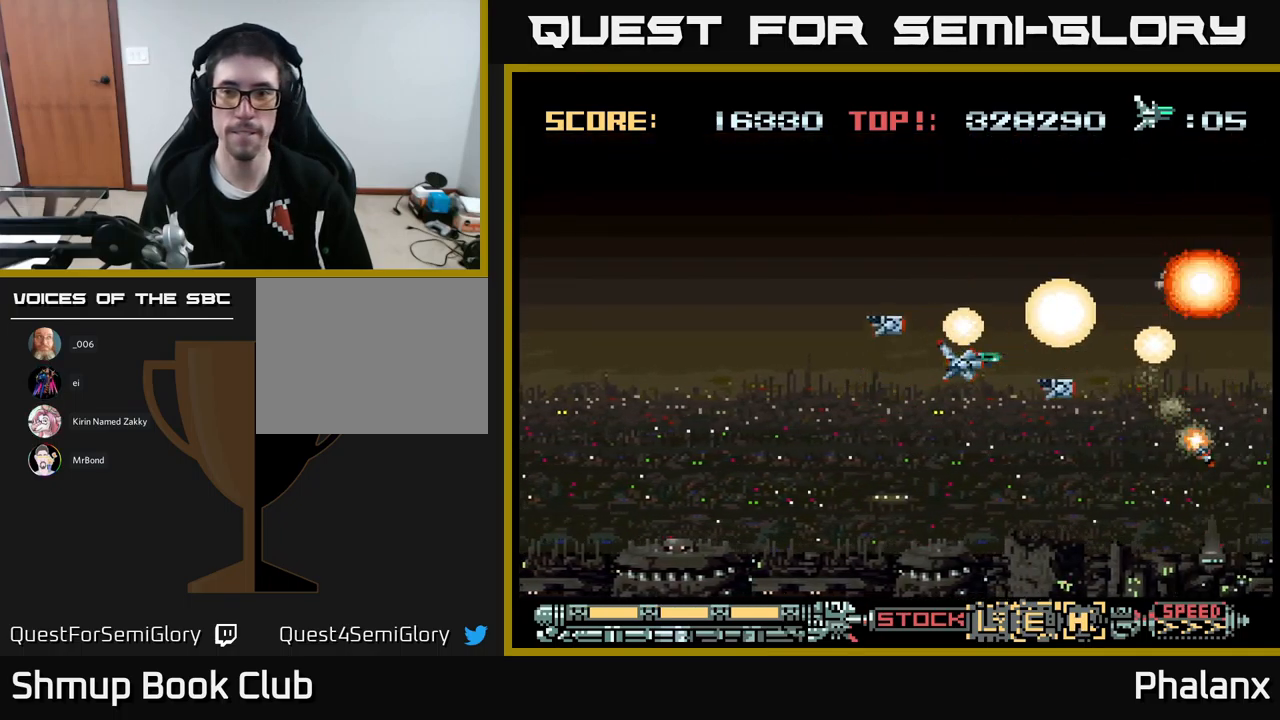
{"buttons": ["A", "DPAD_DOWN"], "events": [[17, "DPAD_UP", "down"], [167, "DPAD_LEFT", "down"], [200, "DPAD_UP", "up"], [317, "DPAD_DOWN", "down"], [384, "DPAD_LEFT", "up"]]}
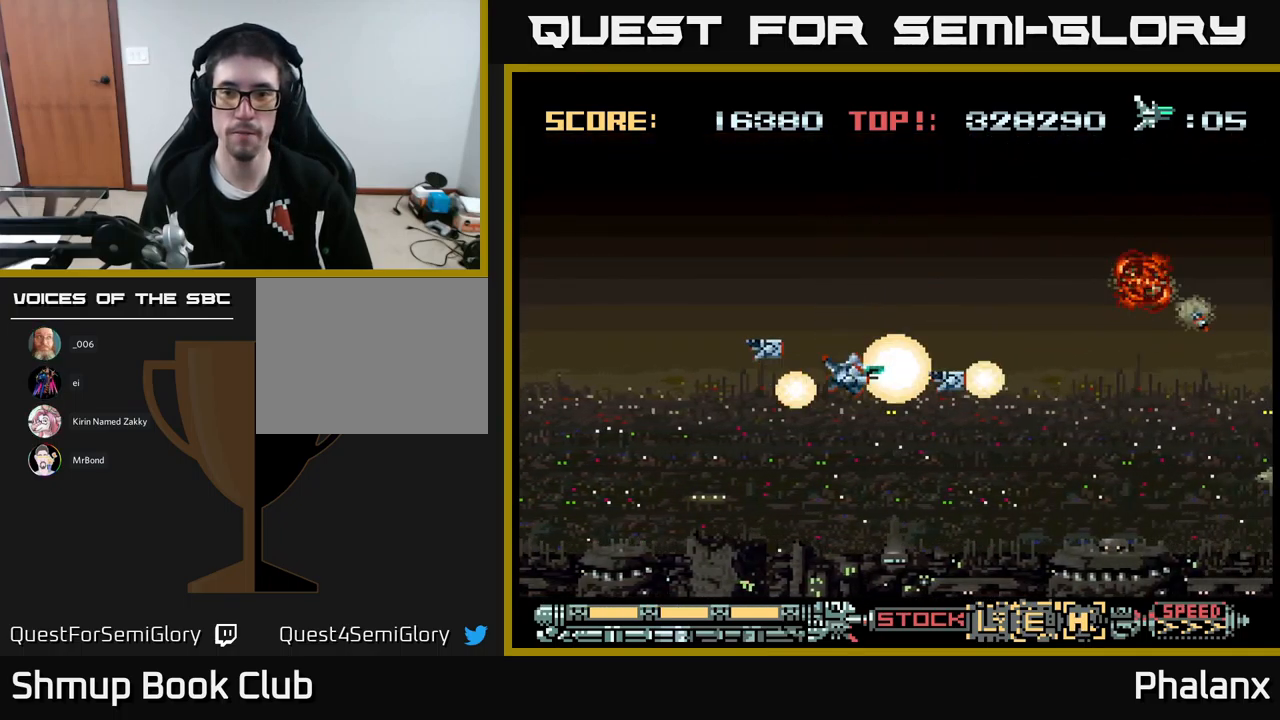
{"buttons": ["A", "DPAD_UP"], "events": [[67, "DPAD_RIGHT", "down"], [117, "DPAD_DOWN", "up"], [284, "DPAD_UP", "down"], [334, "DPAD_RIGHT", "up"]]}
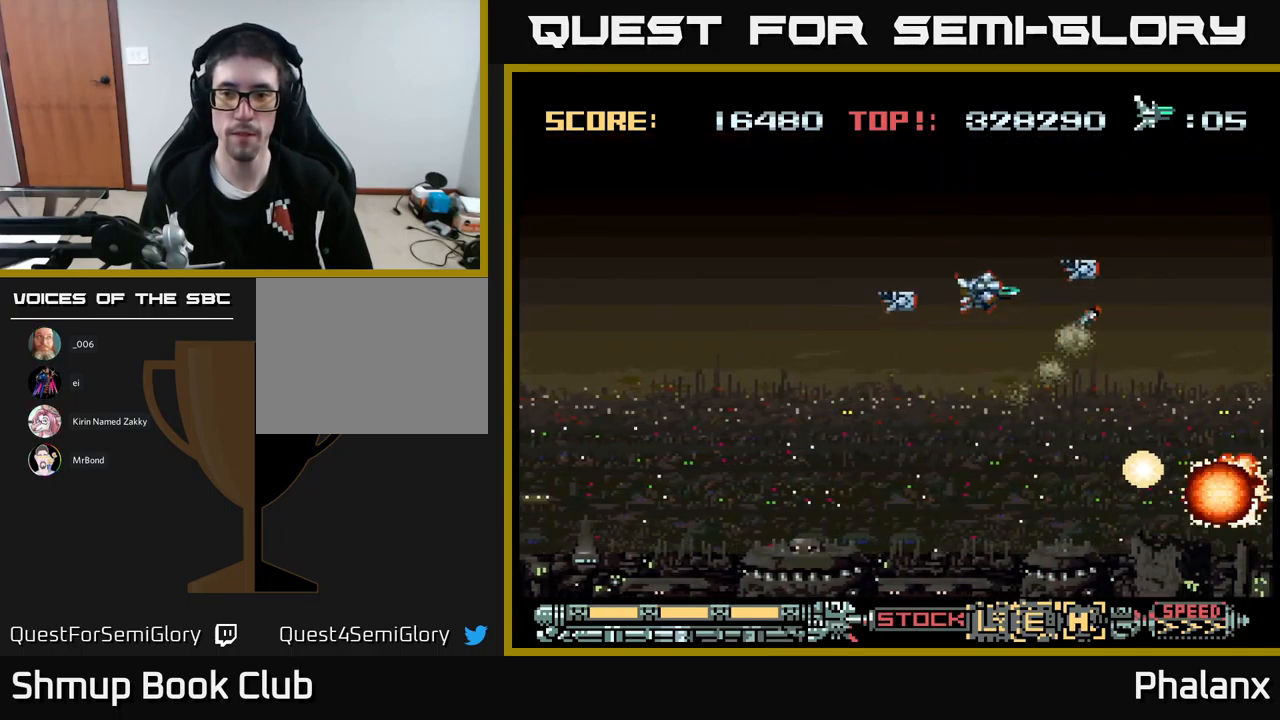
{"buttons": ["A", "DPAD_DOWN"], "events": [[200, "DPAD_UP", "up"], [250, "DPAD_DOWN", "down"]]}
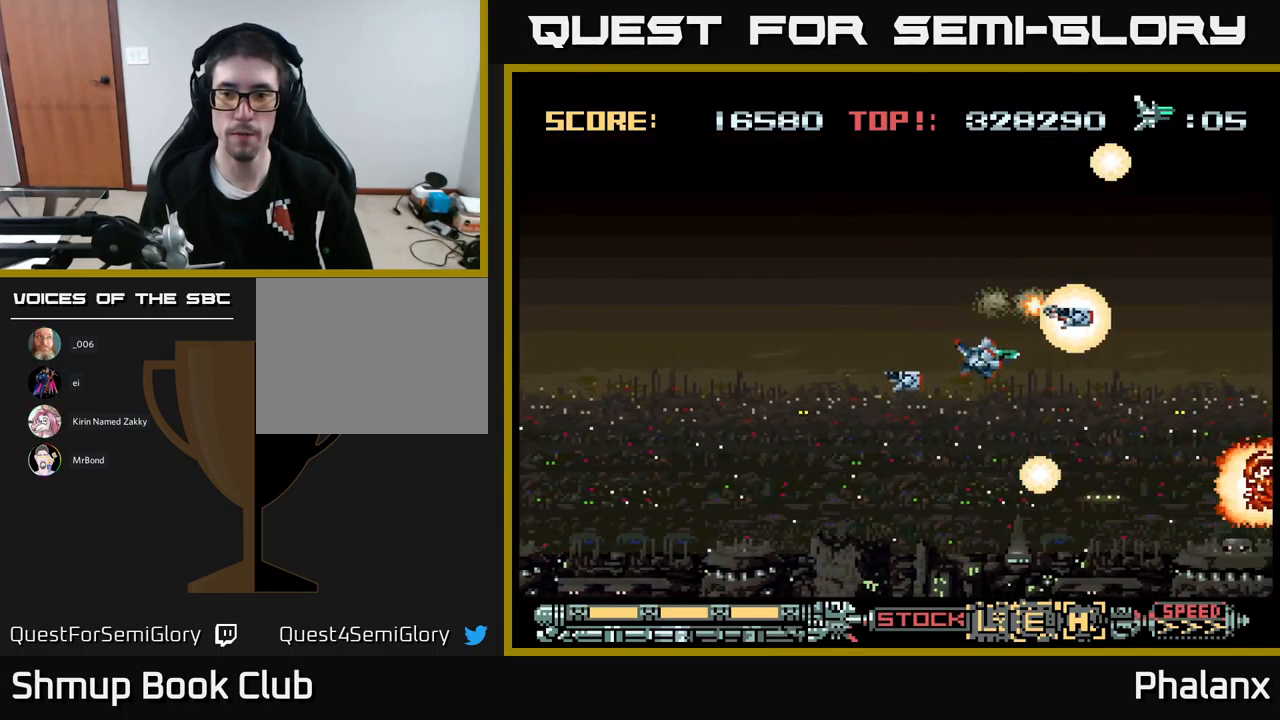
{"buttons": ["A", "DPAD_UP"], "events": [[200, "DPAD_DOWN", "up"], [200, "DPAD_RIGHT", "down"], [283, "DPAD_RIGHT", "up"], [283, "DPAD_UP", "down"]]}
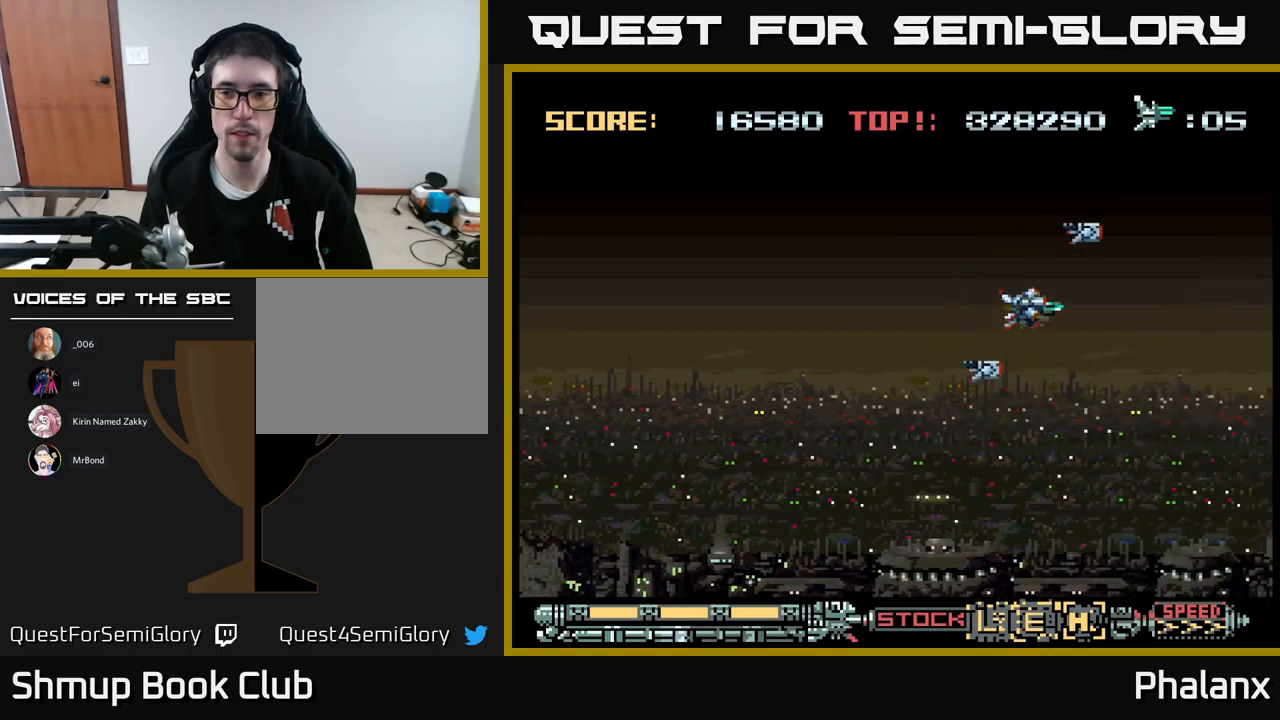
{"buttons": ["A", "DPAD_DOWN"], "events": [[216, "DPAD_UP", "up"], [266, "DPAD_DOWN", "down"]]}
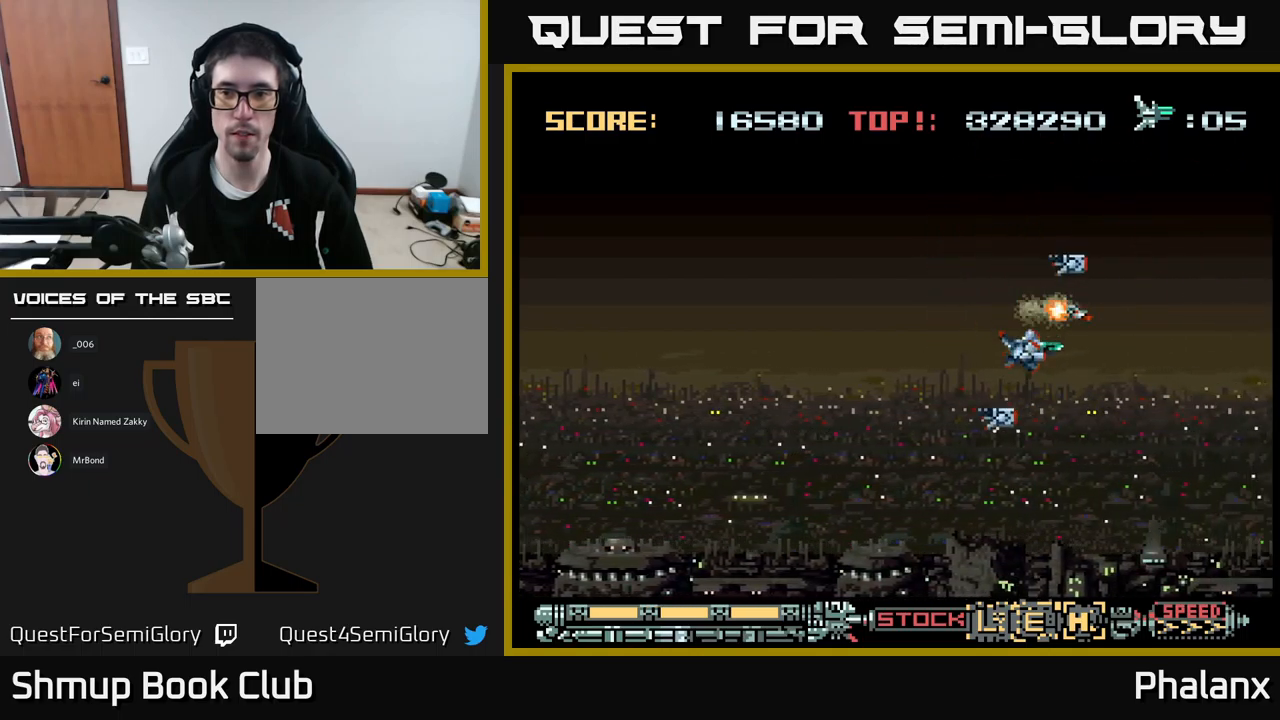
{"buttons": ["A", "DPAD_UP"], "events": [[300, "DPAD_DOWN", "up"], [350, "DPAD_UP", "down"]]}
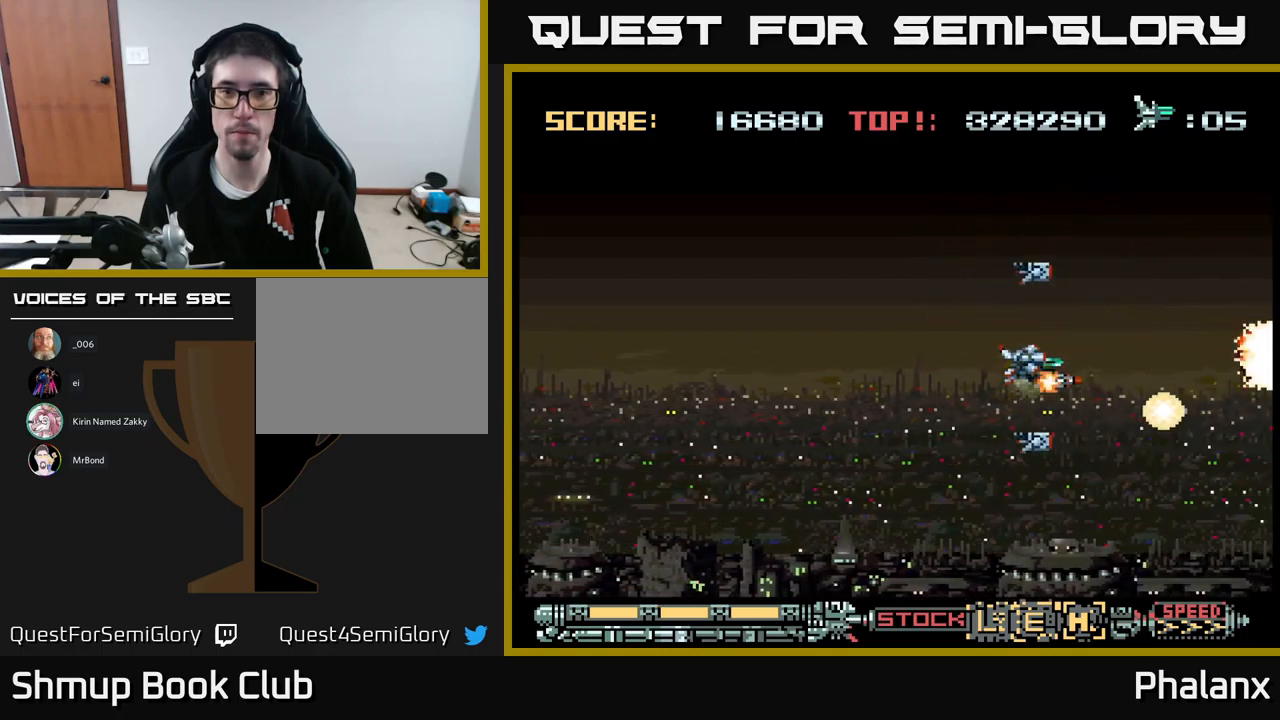
{"buttons": ["A", "DPAD_DOWN"], "events": [[350, "DPAD_UP", "up"], [416, "DPAD_DOWN", "down"]]}
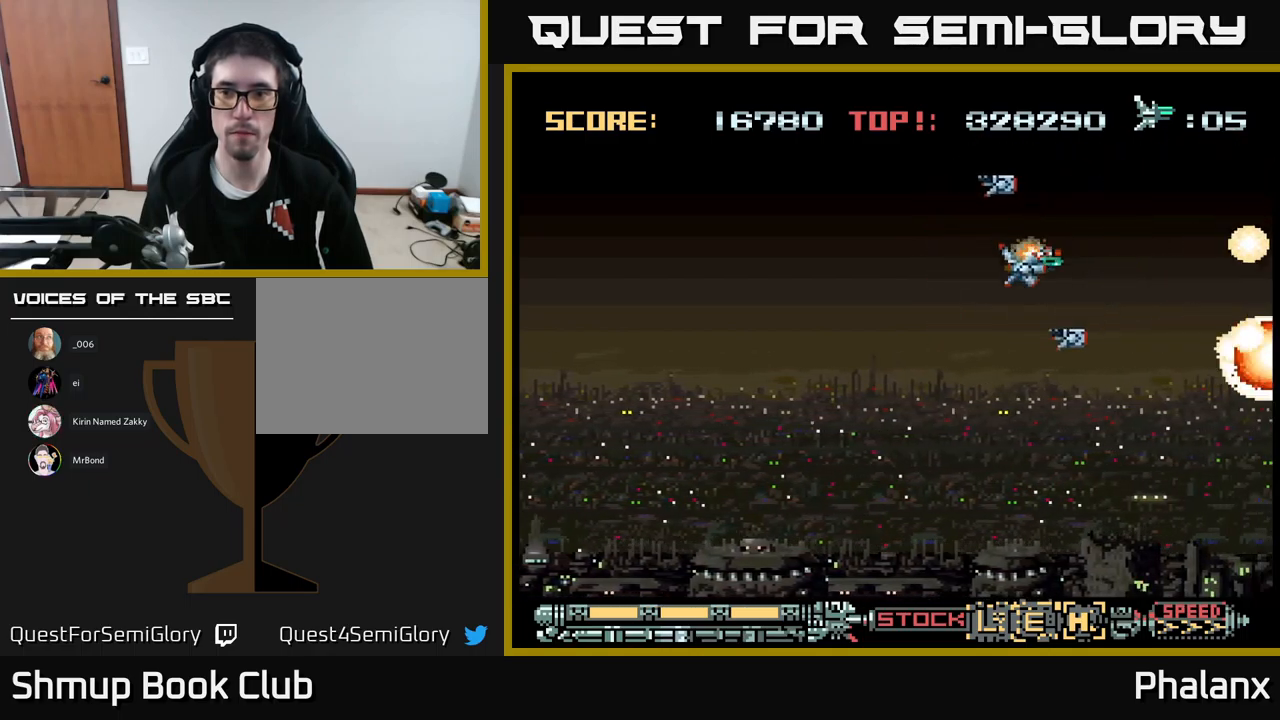
{"buttons": ["A", "DPAD_UP"], "events": [[416, "DPAD_DOWN", "up"], [483, "DPAD_UP", "down"]]}
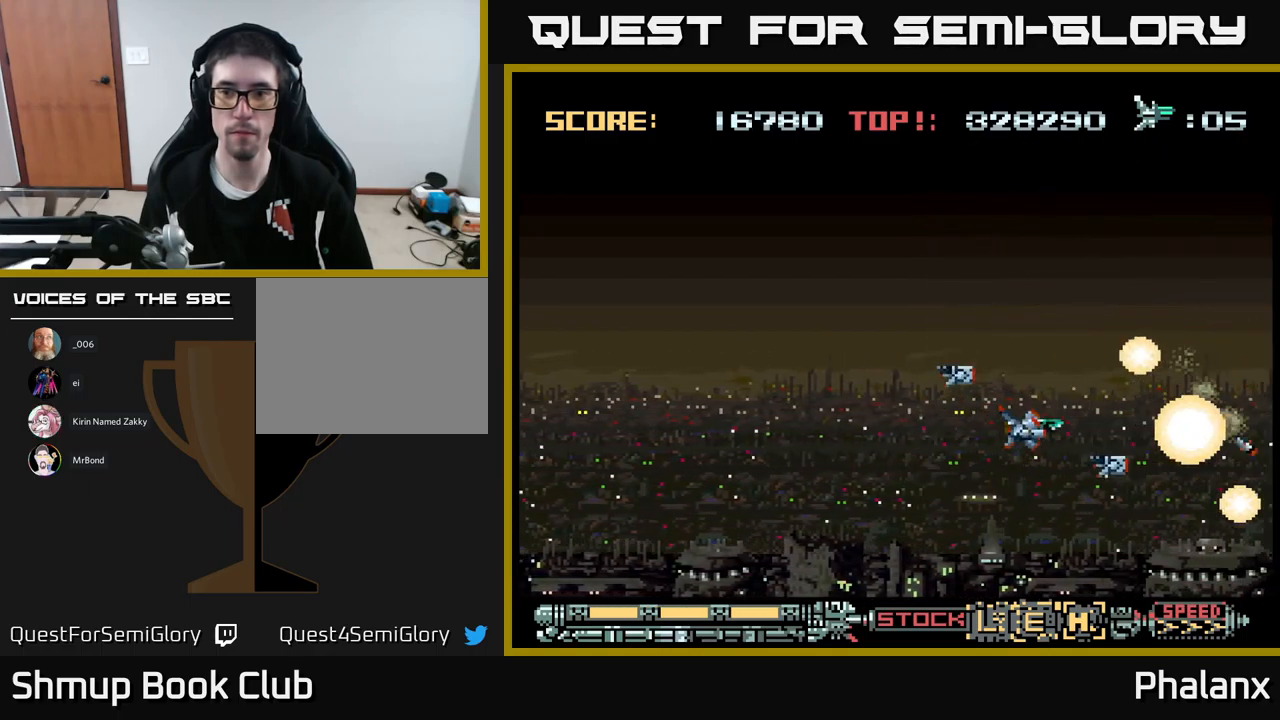
{"buttons": ["A", "DPAD_LEFT"], "events": [[450, "DPAD_LEFT", "down"], [483, "DPAD_UP", "up"]]}
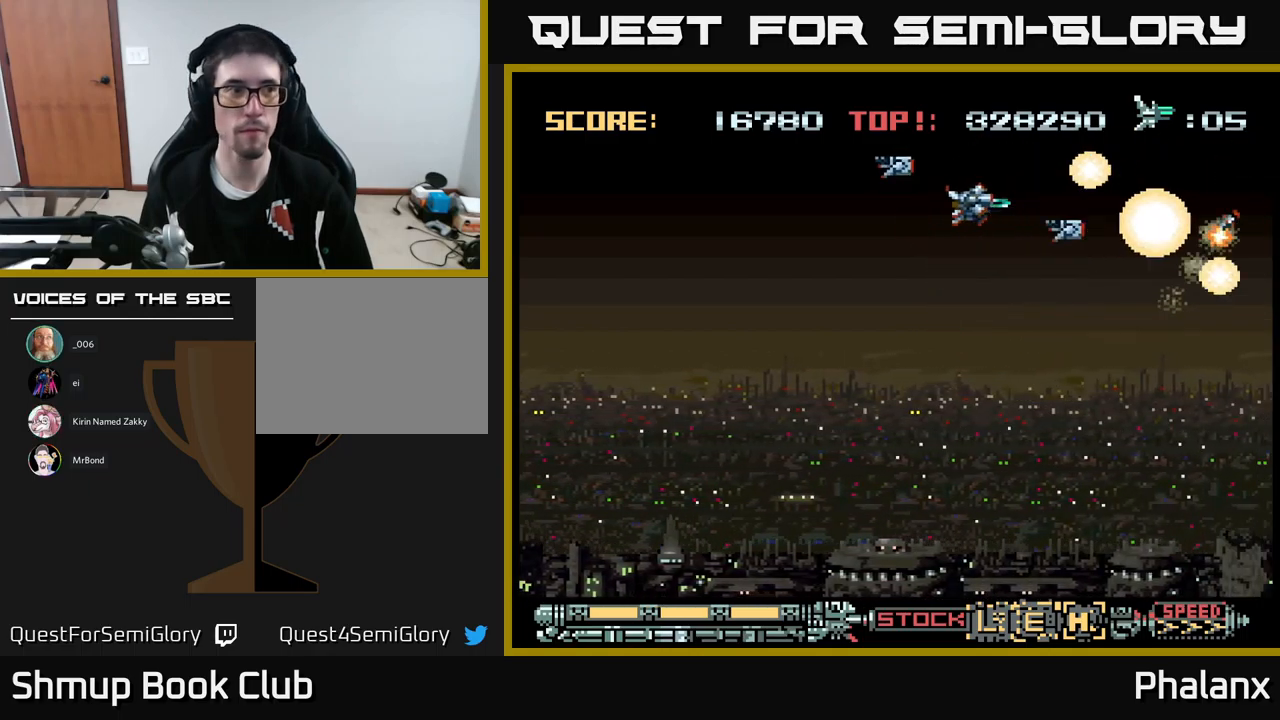
{"buttons": ["A", "DPAD_DOWN"], "events": [[100, "DPAD_DOWN", "down"], [150, "DPAD_LEFT", "up"]]}
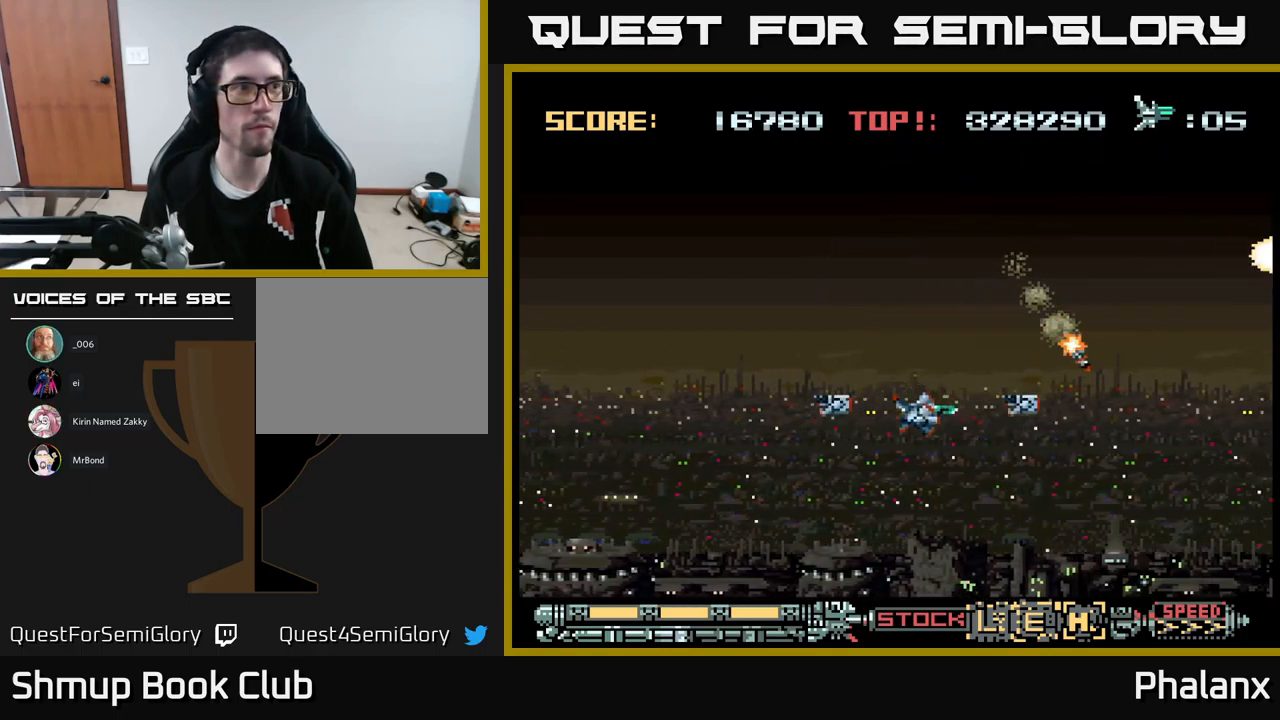
{"buttons": ["A", "DPAD_UP"], "events": [[33, "DPAD_DOWN", "up"], [33, "DPAD_RIGHT", "down"], [100, "DPAD_UP", "down"], [166, "DPAD_RIGHT", "up"]]}